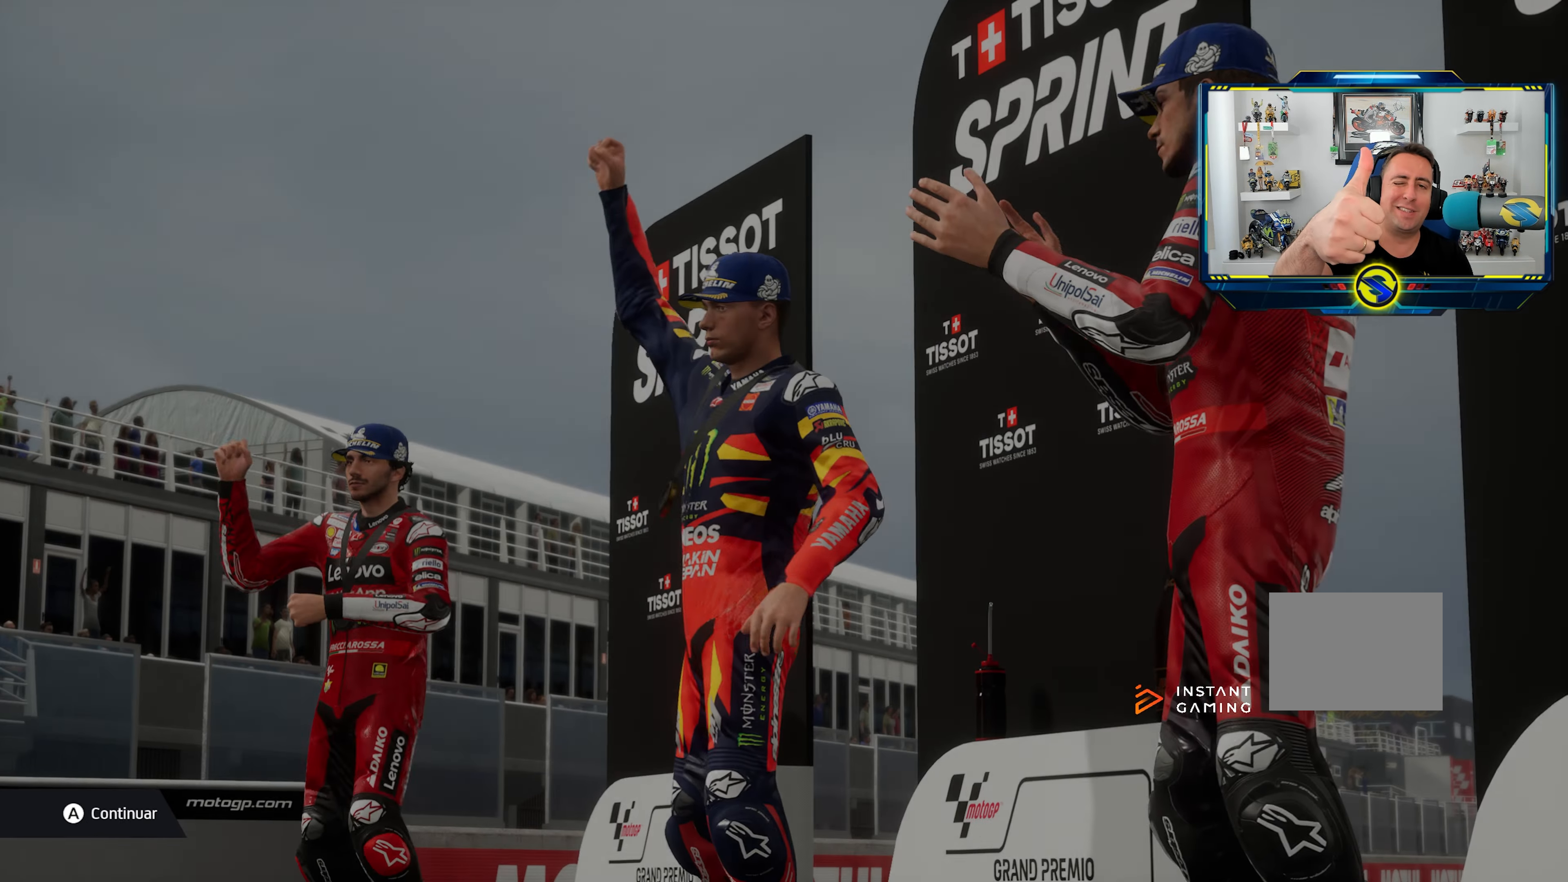
Gameplay with a controller (PlayStation layout); each line is a JSON object with the inputs held at the frame after it (dt_ms = milliseconds from this image to that frame). "events" lists button and stick changes between this image and that frame as [ms after this image, input, new state], when the widget could be followed in between. Not read: R2.
{"dt_ms": 501, "buttons": ["L2"], "left_stick": "center", "right_stick": "center", "events": [[384, "L2", "down"]]}
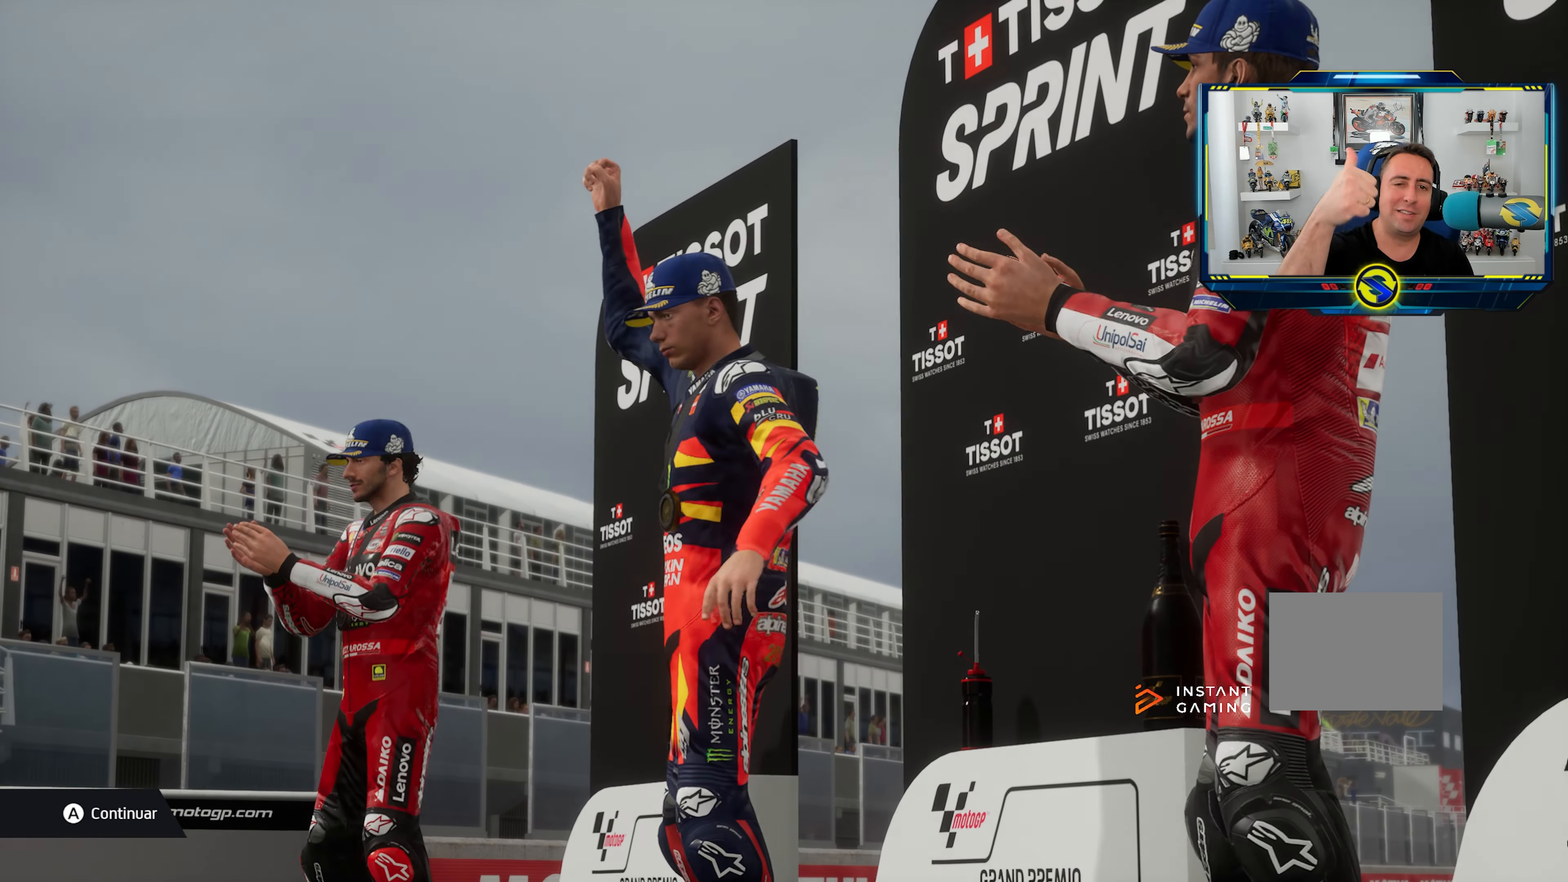
{"dt_ms": 1000, "buttons": [], "left_stick": "center", "right_stick": "center"}
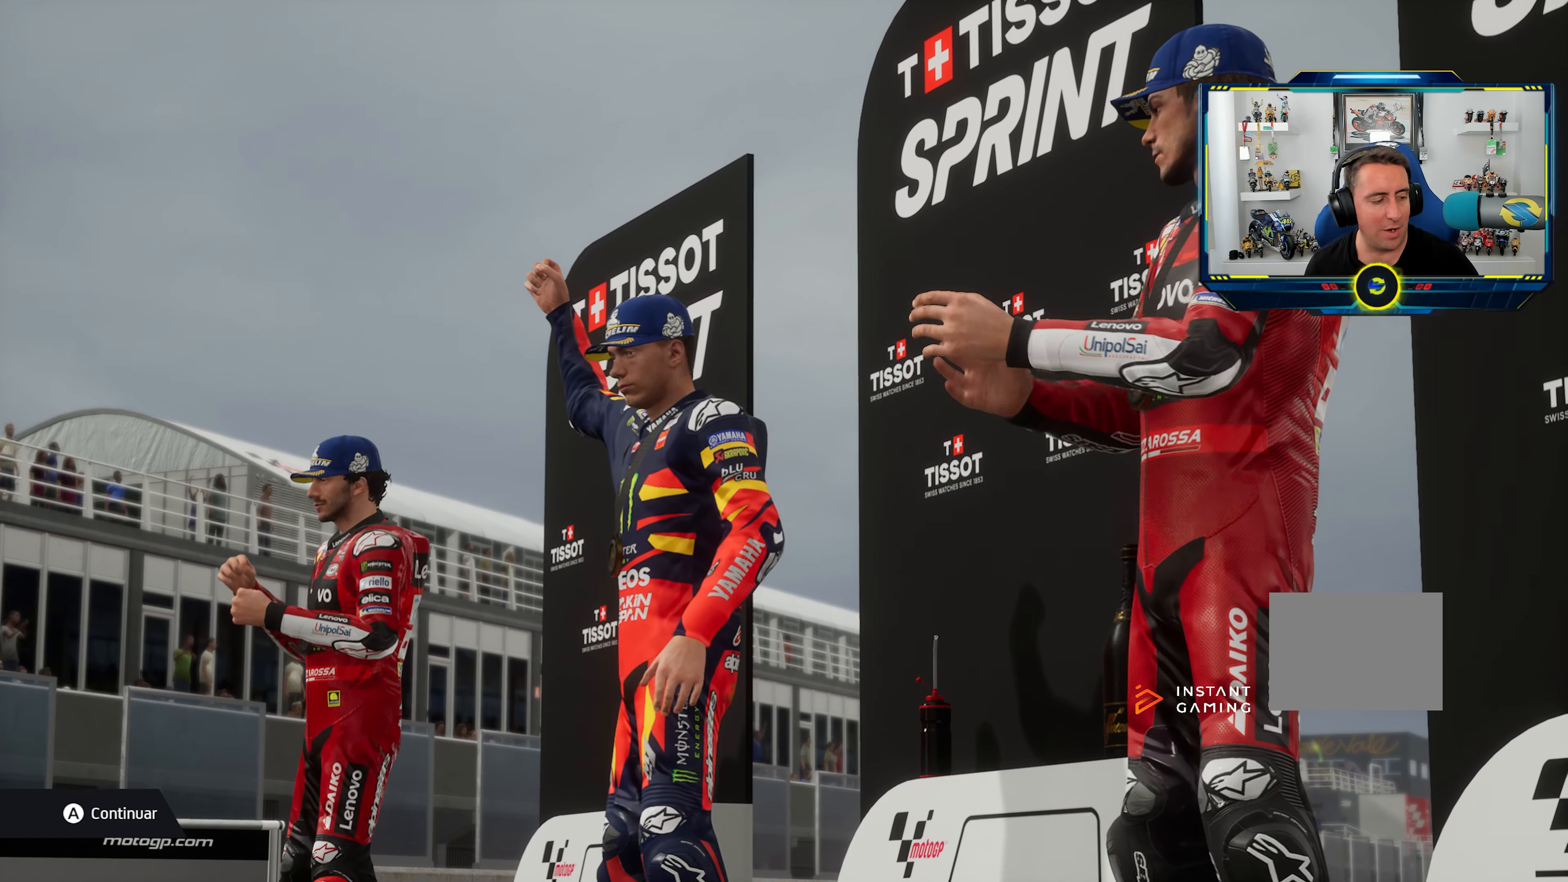
{"dt_ms": 501, "buttons": [], "left_stick": "center", "right_stick": "center", "events": []}
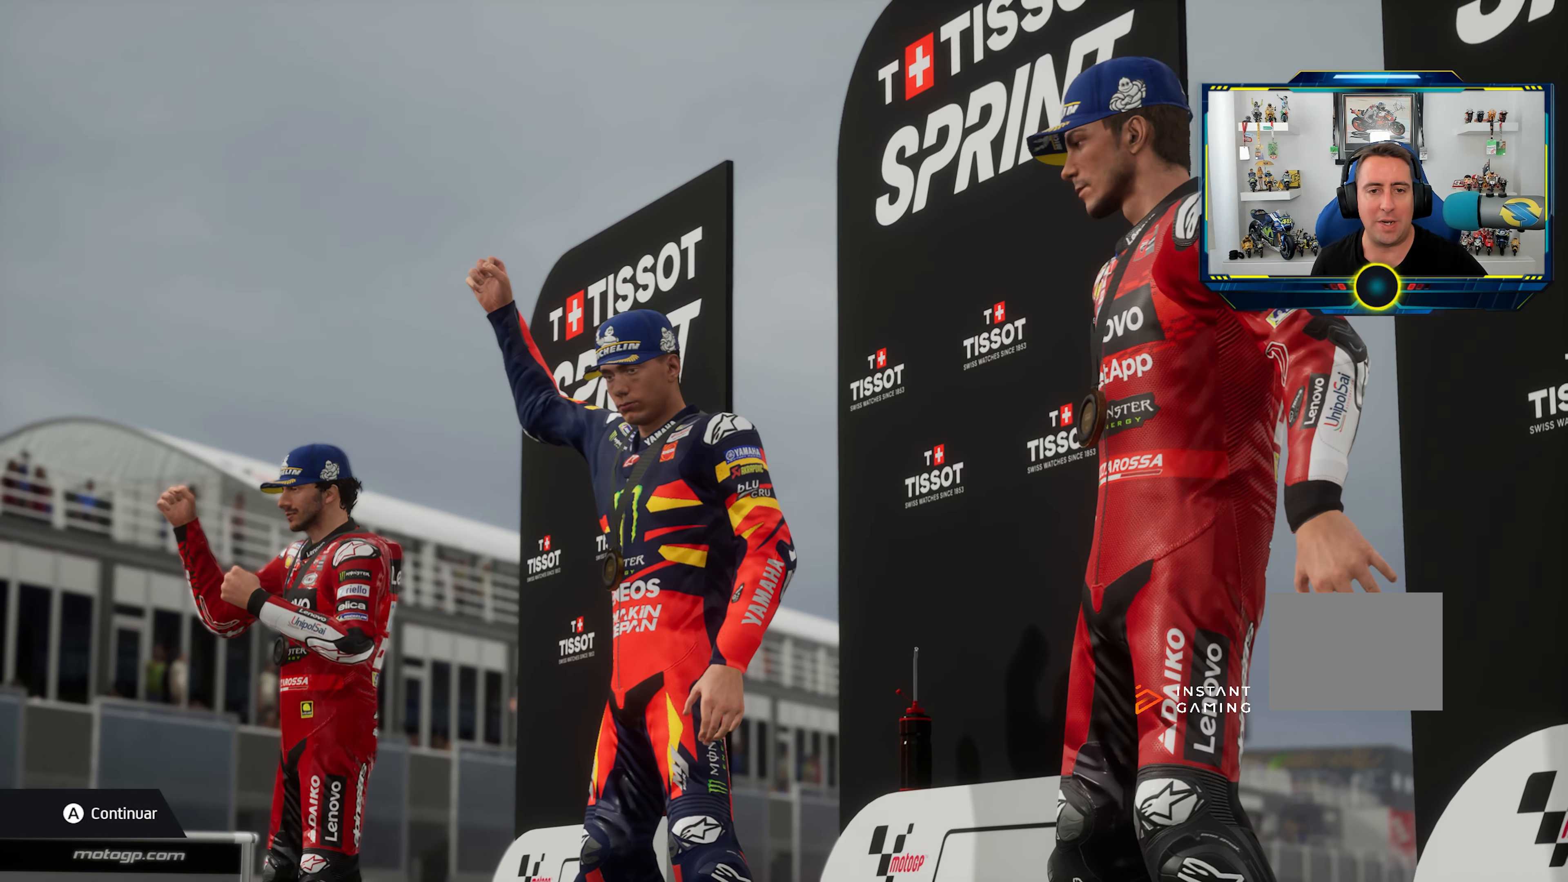
{"dt_ms": 500, "buttons": [], "left_stick": "center", "right_stick": "center", "events": []}
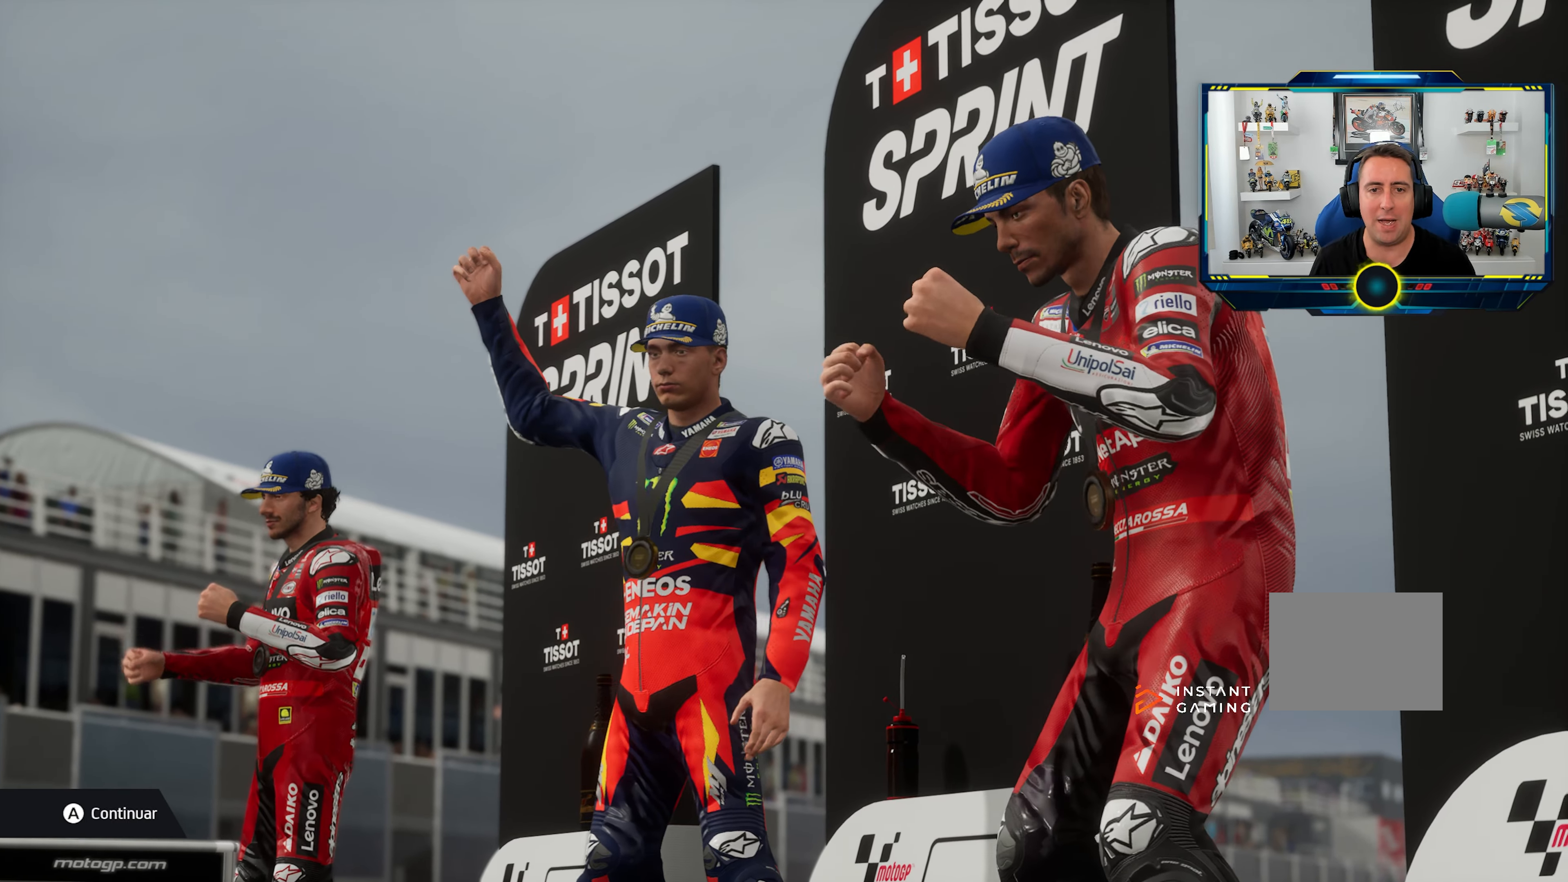
{"dt_ms": 501, "buttons": [], "left_stick": "center", "right_stick": "center", "events": []}
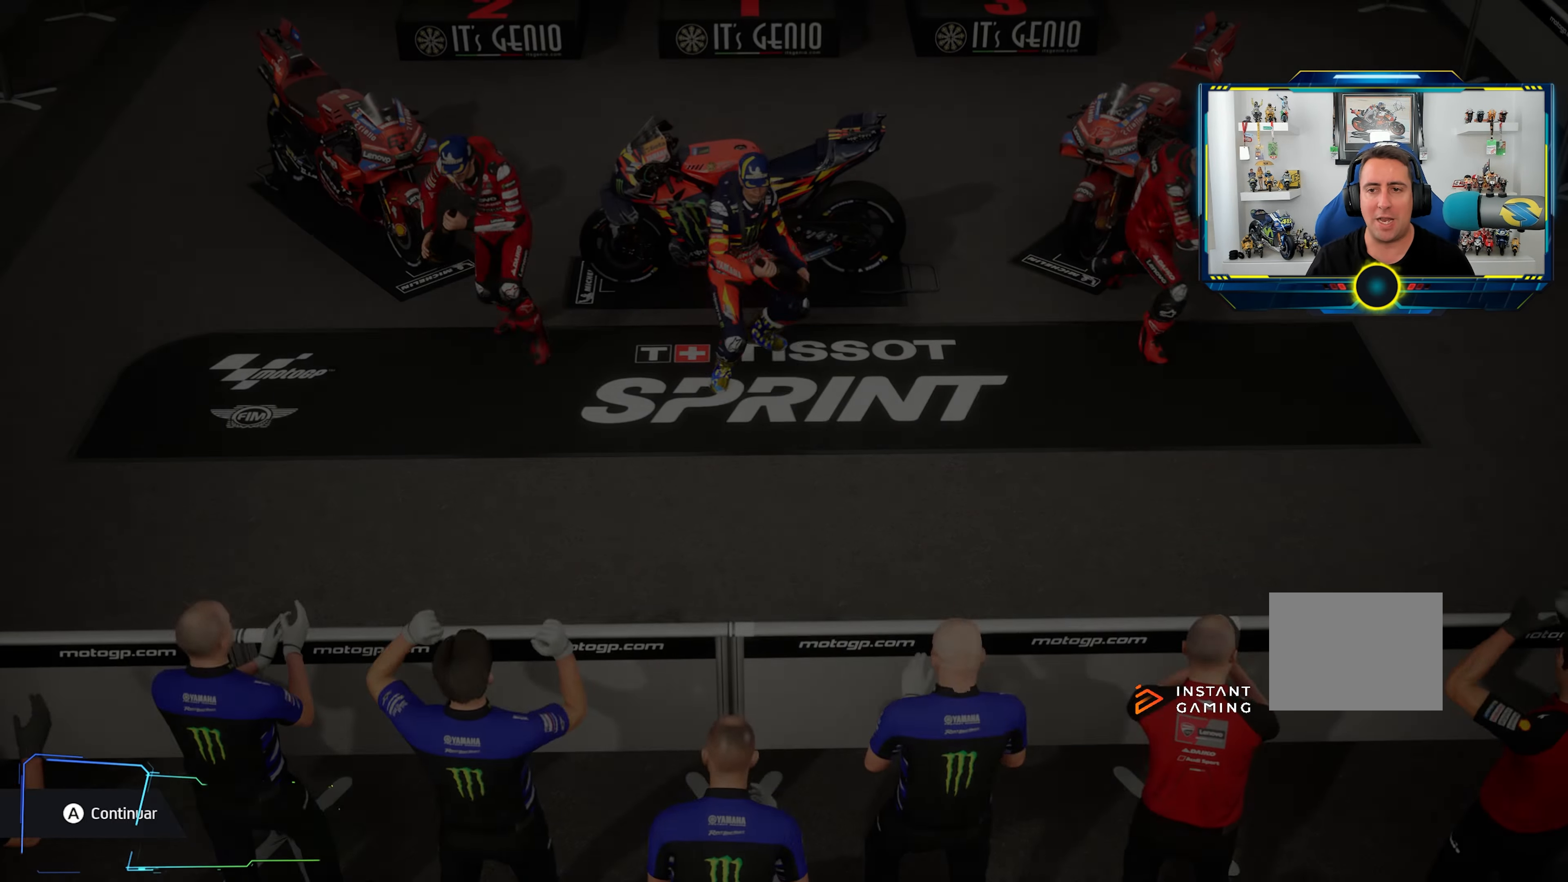
{"dt_ms": 500, "buttons": [], "left_stick": "center", "right_stick": "center", "events": []}
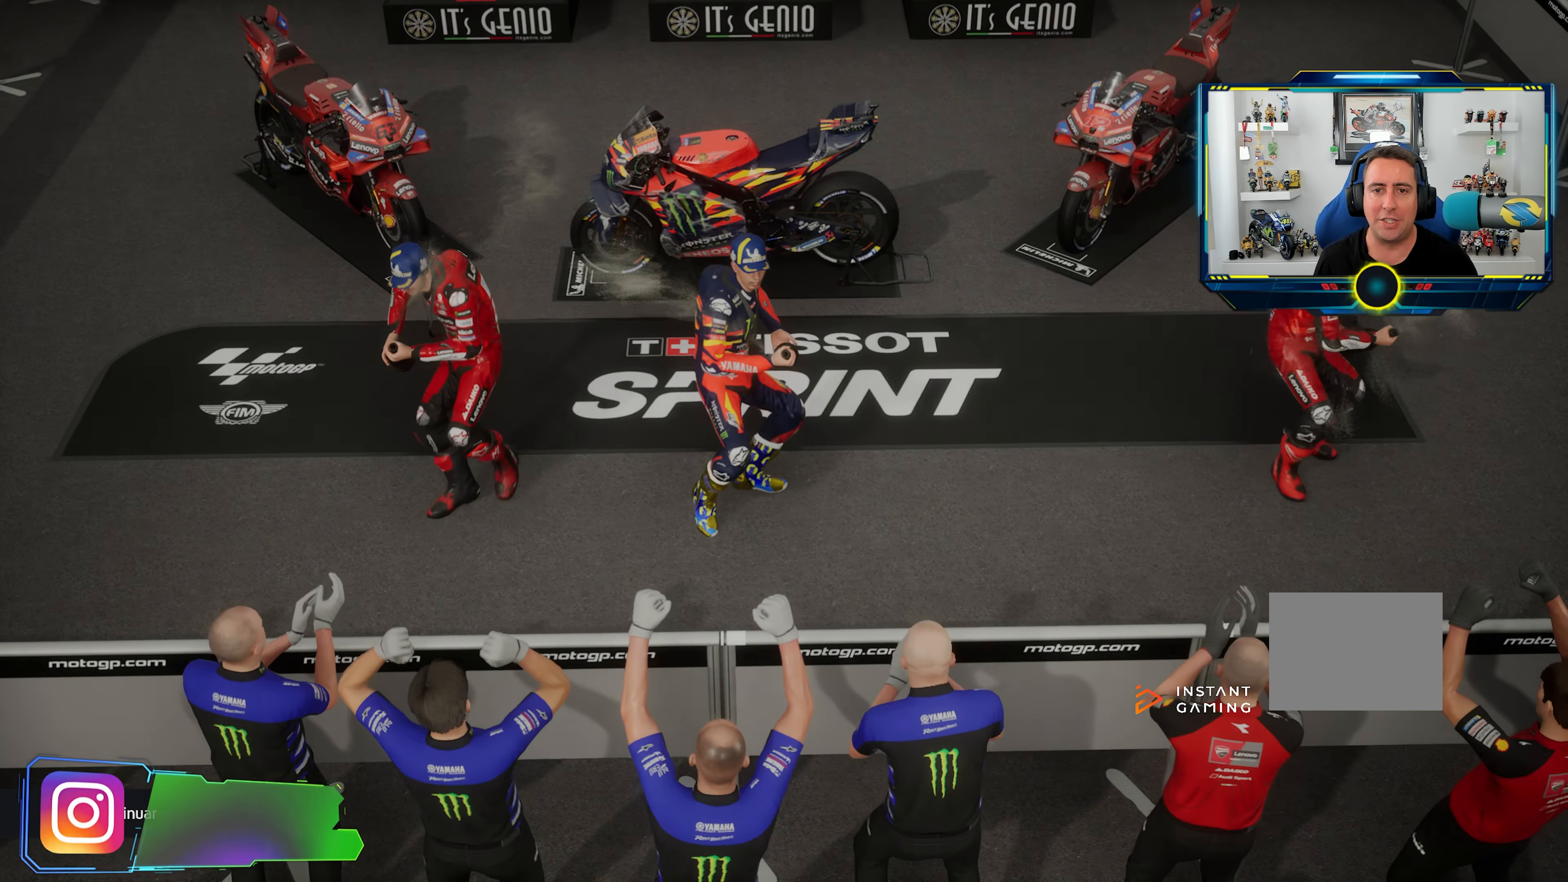
{"dt_ms": 501, "buttons": [], "left_stick": "center", "right_stick": "center", "events": []}
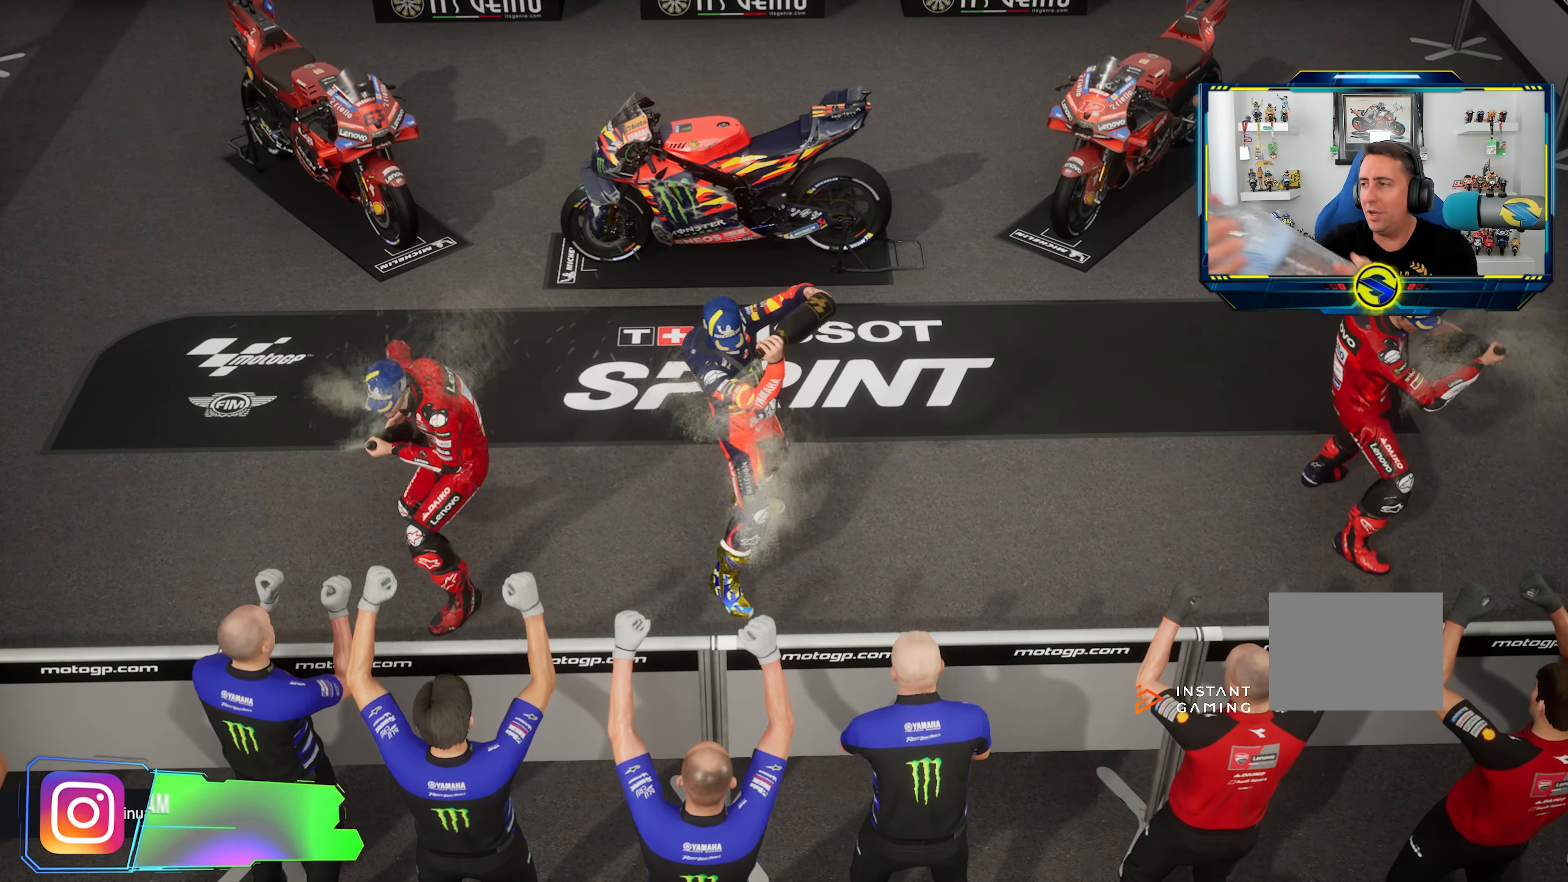
{"dt_ms": 500, "buttons": [], "left_stick": "center", "right_stick": "center", "events": [[67, "L2", "down"], [133, "L2", "up"]]}
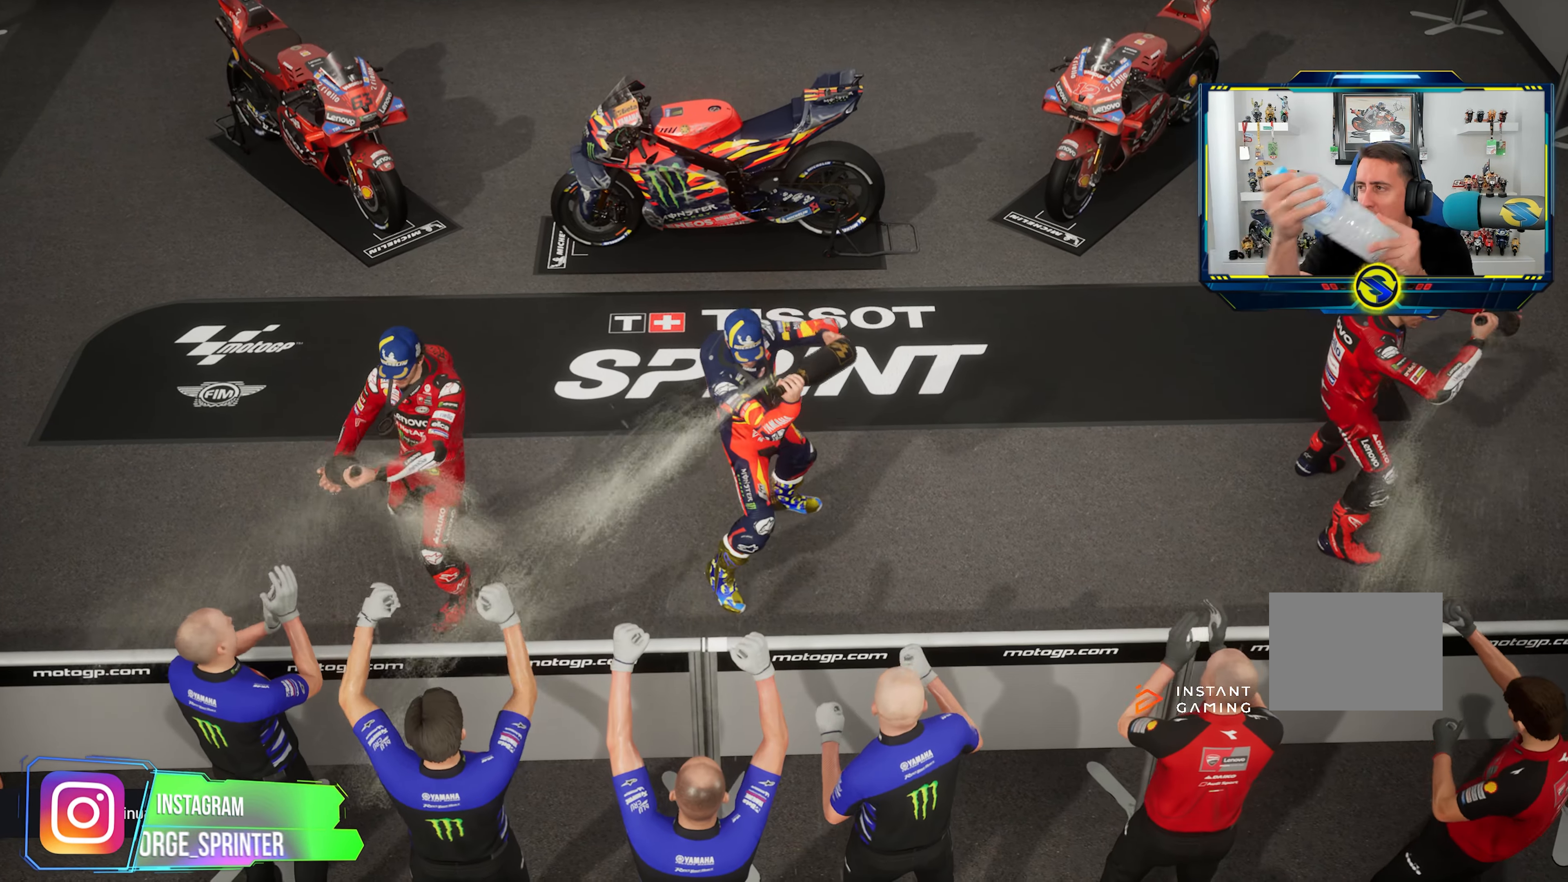
{"dt_ms": 501, "buttons": [], "left_stick": "center", "right_stick": "center", "events": []}
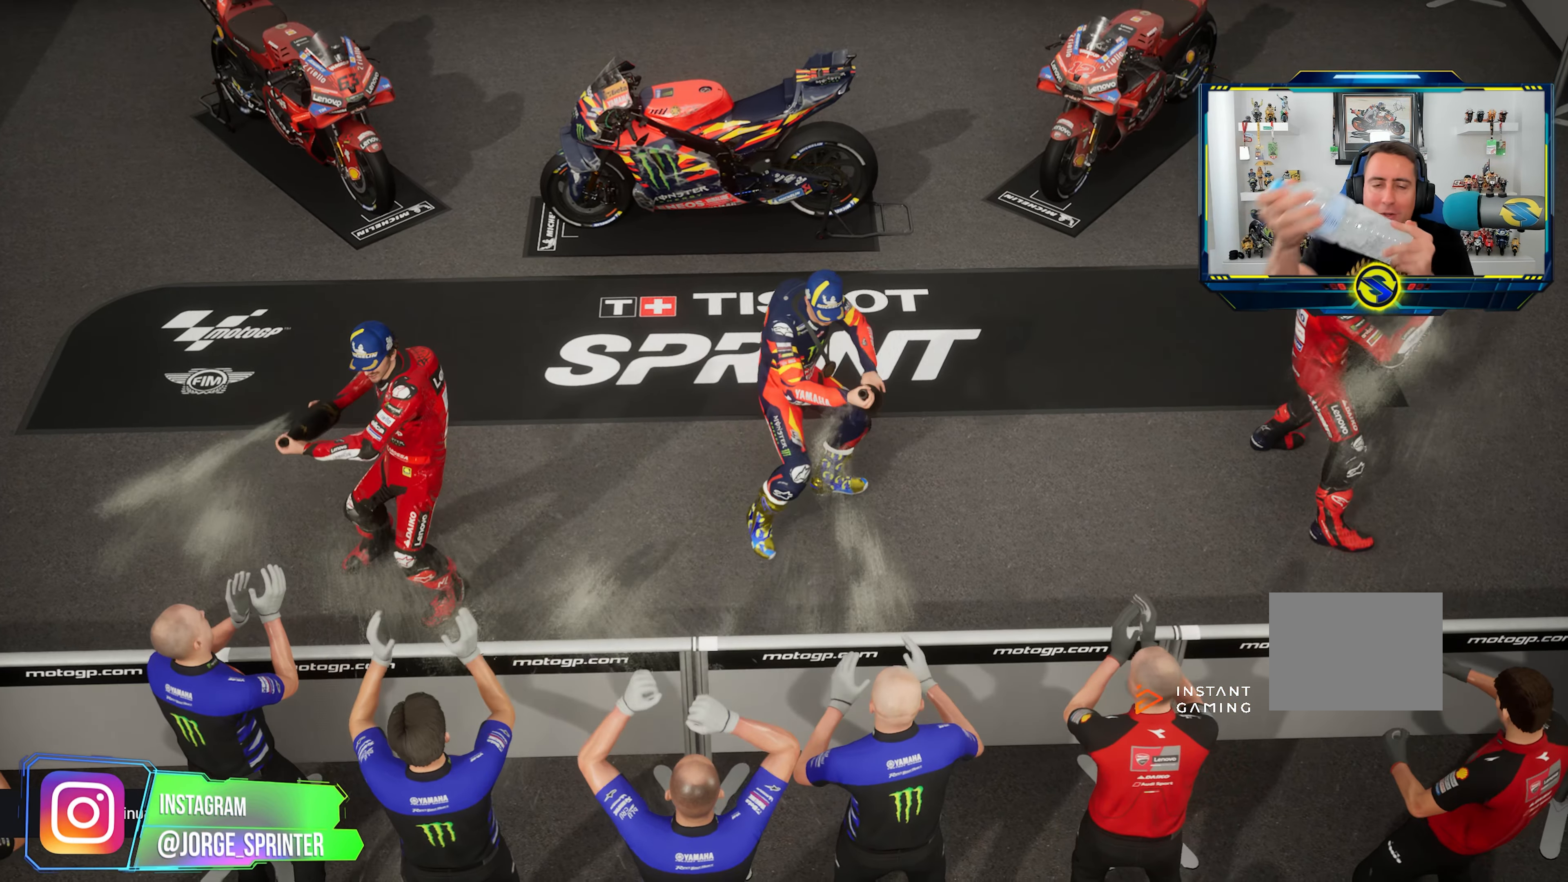
{"dt_ms": 500, "buttons": [], "left_stick": "center", "right_stick": "center", "events": []}
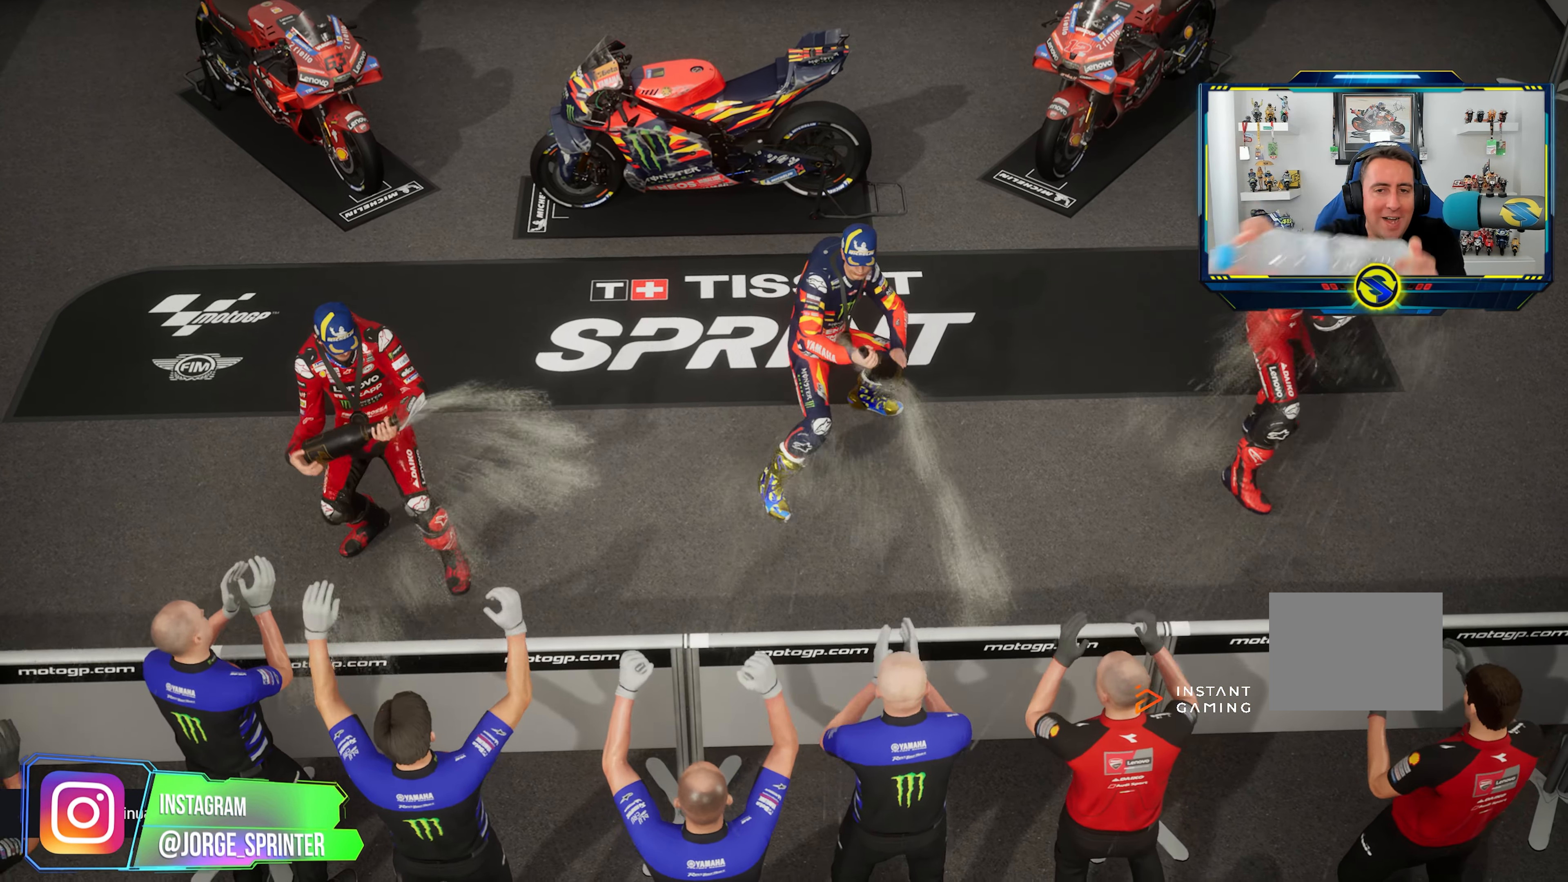
{"dt_ms": 501, "buttons": [], "left_stick": "center", "right_stick": "center"}
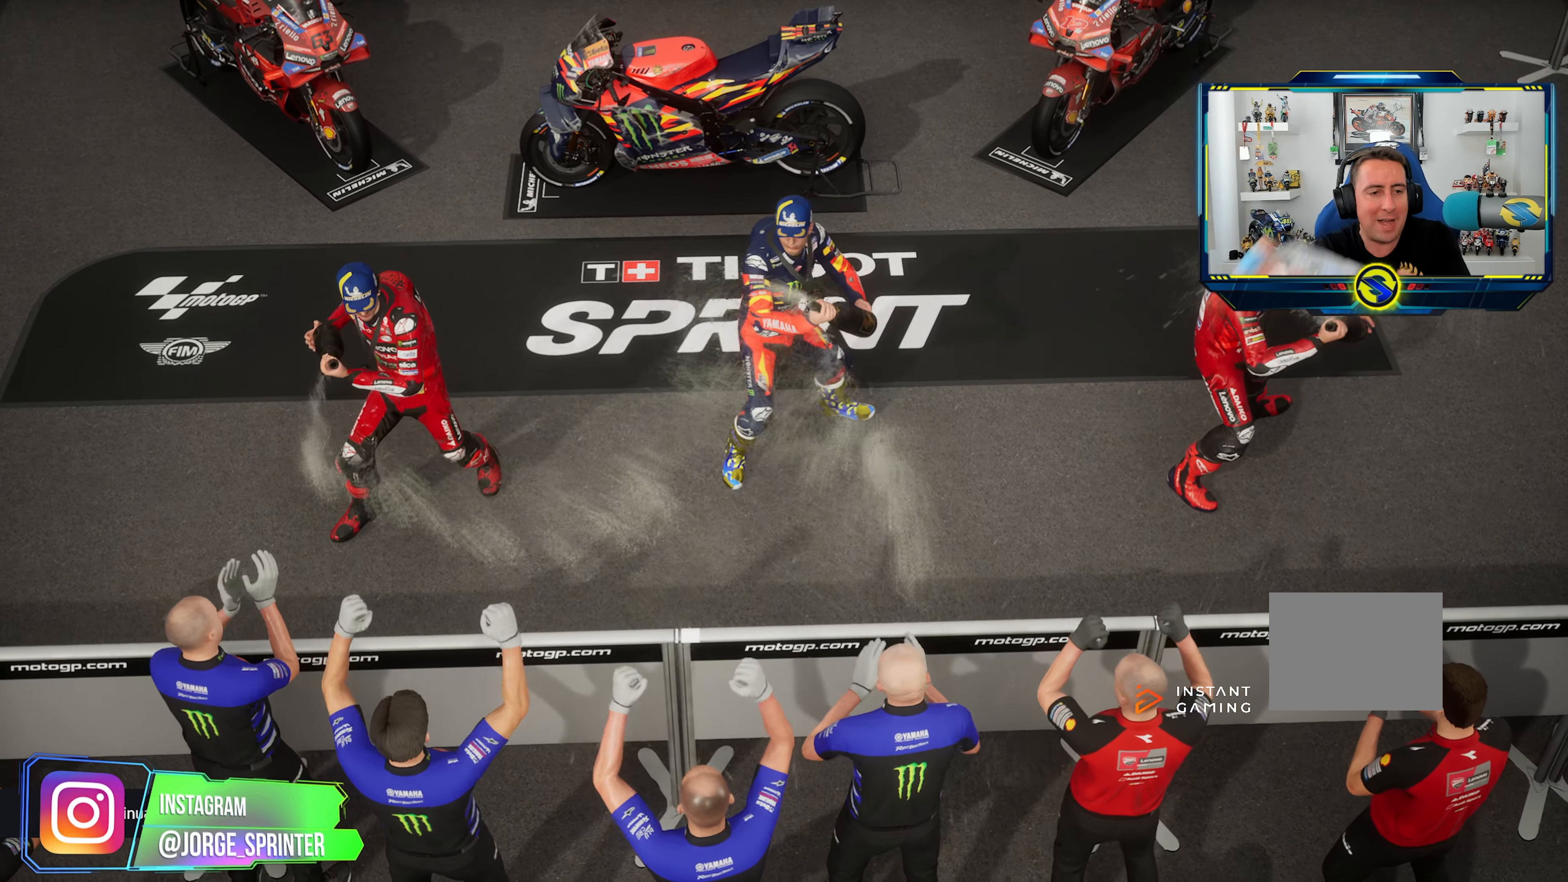
{"dt_ms": 500, "buttons": [], "left_stick": "center", "right_stick": "center", "events": [[150, "L2", "down"], [500, "L2", "up"]]}